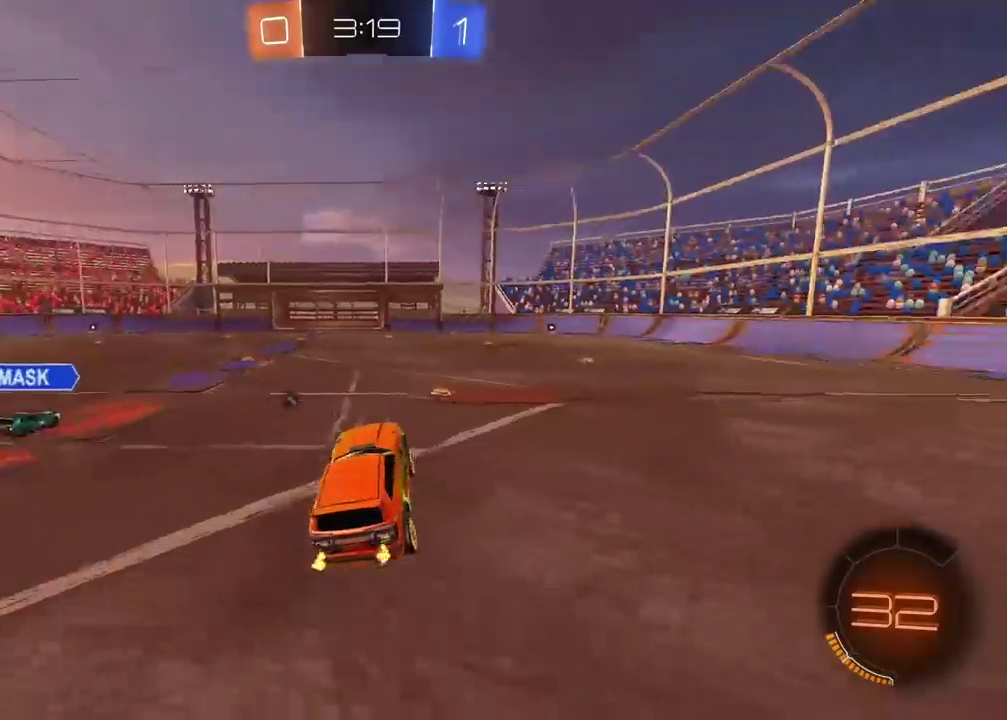
Gameplay with a controller (PlayStation layout); each line is a JSON object with the inputs held at the frame after it. "events" lists button and stick changes between this image and that frame as [ms after this image, input, new state], when the widget could be followed in between. Not read: L1 R1.
{"buttons": ["CIRCLE", "R2"], "left_stick": "left", "right_stick": "center", "events": [[133, "left_stick", "left"], [150, "CIRCLE", "down"], [400, "left_stick", "center"], [500, "left_stick", "left"]]}
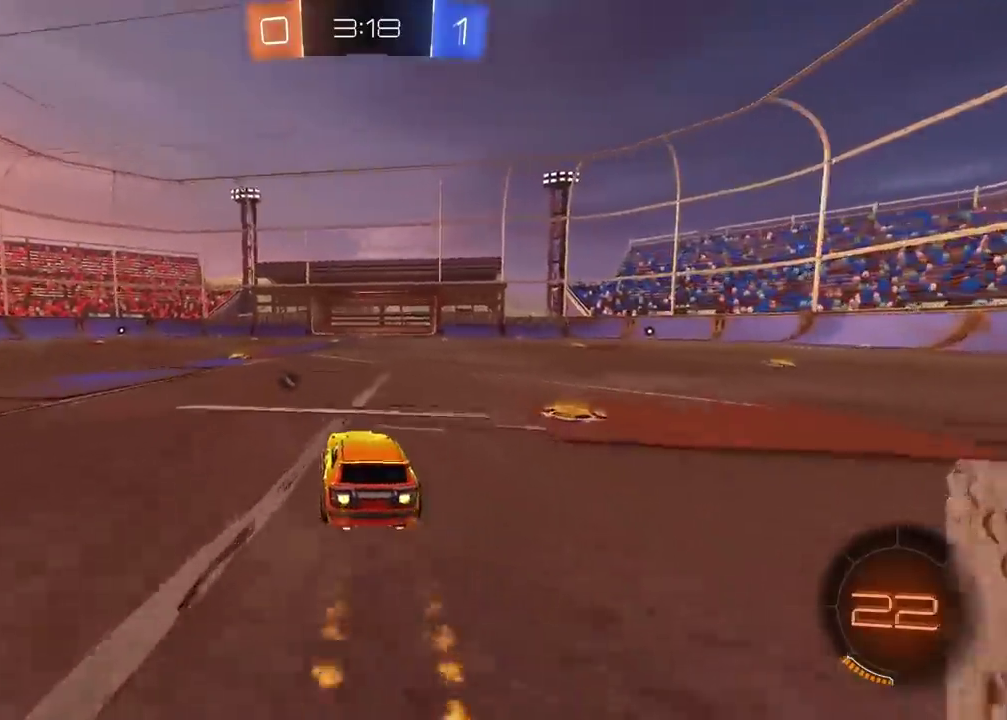
{"buttons": ["R2"], "left_stick": "left", "right_stick": "center", "events": [[67, "left_stick", "center"], [317, "left_stick", "left"], [383, "CIRCLE", "up"]]}
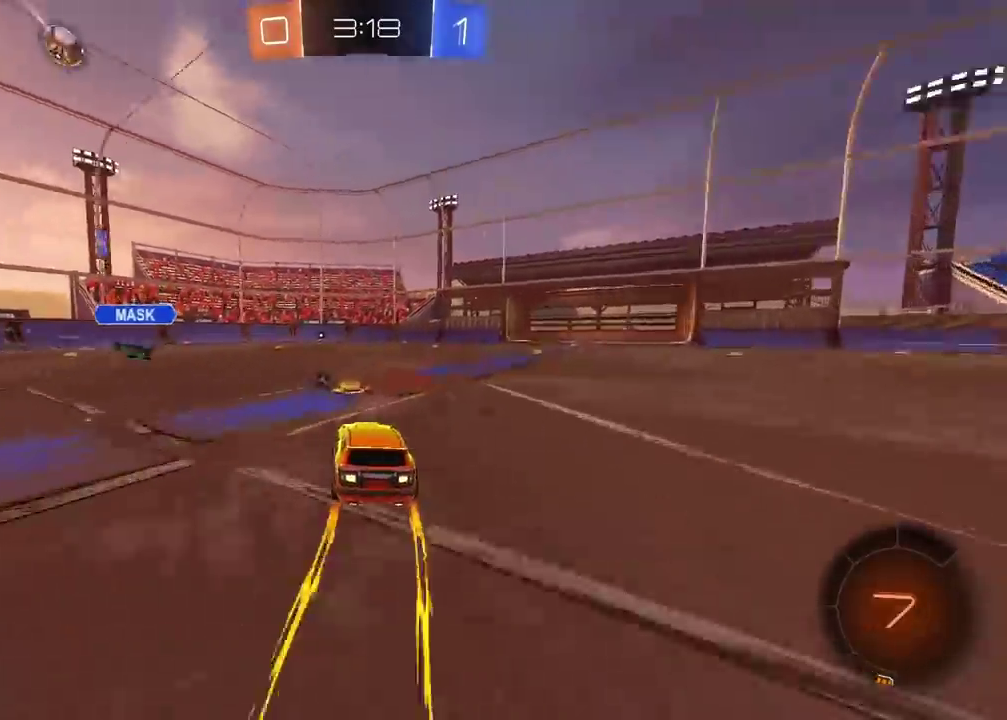
{"buttons": ["R2"], "left_stick": "right", "right_stick": "center", "events": [[33, "left_stick", "center"], [67, "TRIANGLE", "down"], [83, "left_stick", "left"], [133, "TRIANGLE", "up"], [250, "left_stick", "center"], [500, "left_stick", "right"]]}
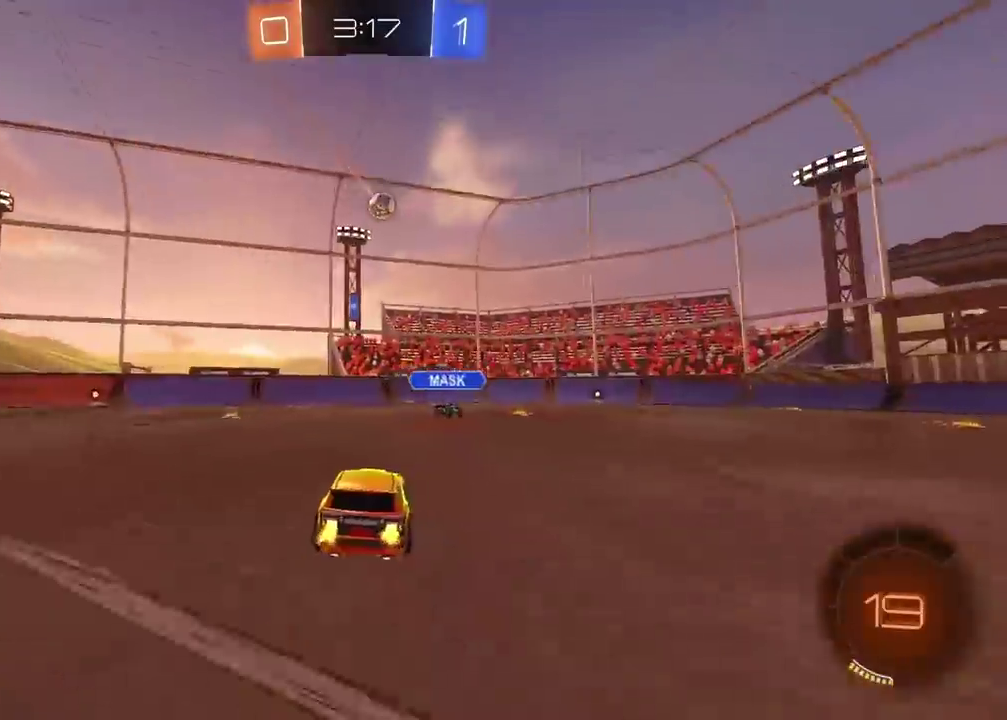
{"buttons": ["R2"], "left_stick": "center", "right_stick": "center", "events": [[133, "left_stick", "center"], [283, "left_stick", "right"], [400, "left_stick", "center"]]}
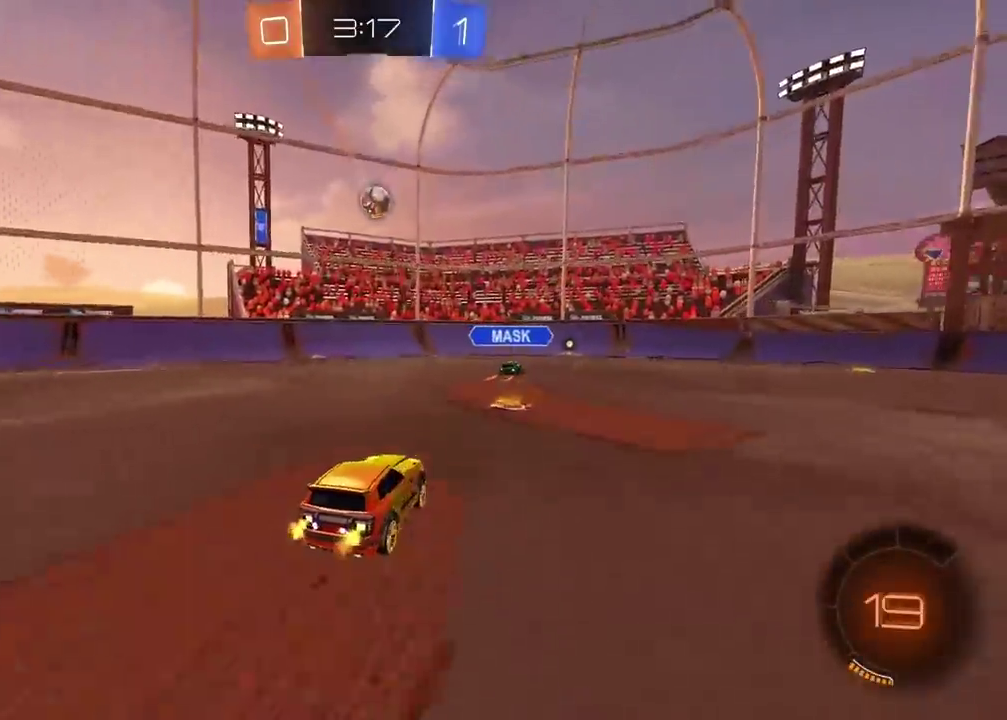
{"buttons": [], "left_stick": "right", "right_stick": "center", "events": [[283, "left_stick", "left"], [367, "left_stick", "center"], [467, "R2", "up"], [500, "left_stick", "right"]]}
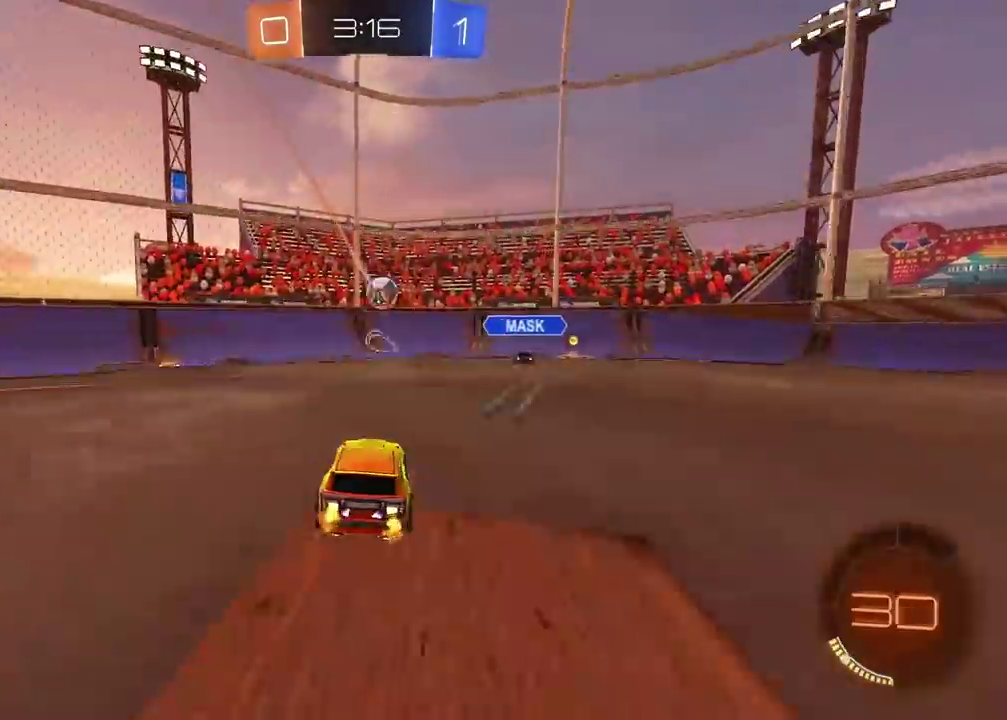
{"buttons": [], "left_stick": "right", "right_stick": "center", "events": [[350, "left_stick", "center"], [483, "left_stick", "right"]]}
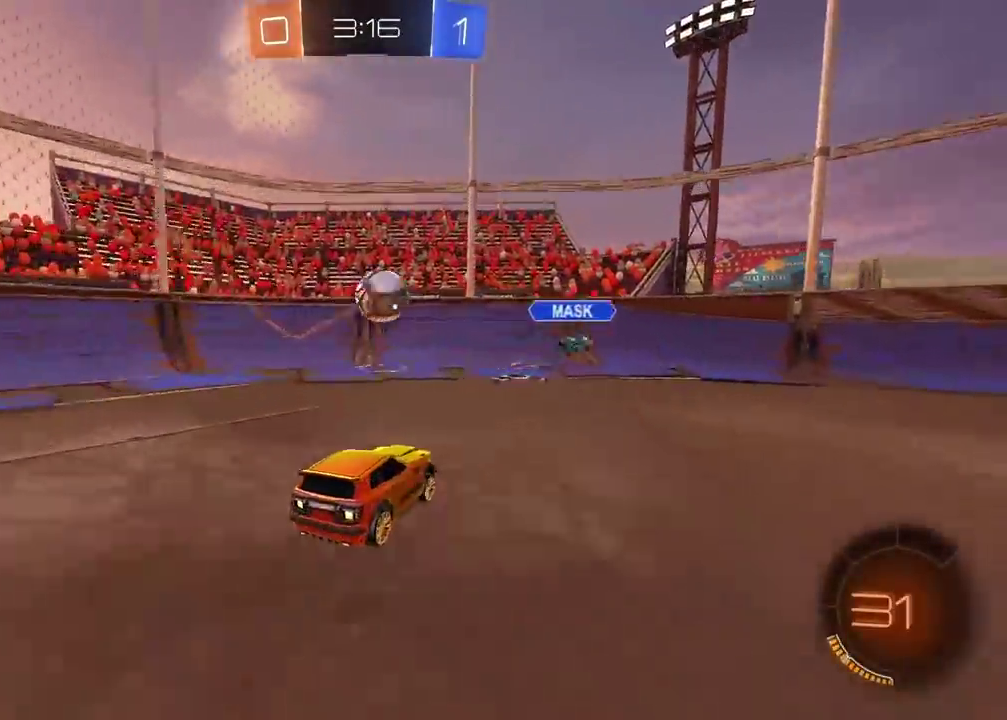
{"buttons": [], "left_stick": "left", "right_stick": "center", "events": [[83, "CROSS", "down"], [117, "left_stick", "down"], [233, "left_stick", "center"], [250, "CROSS", "up"], [283, "CIRCLE", "down"], [300, "CROSS", "down"], [300, "R2", "down"], [383, "R2", "up"], [400, "CIRCLE", "up"], [417, "CROSS", "up"], [433, "left_stick", "left"]]}
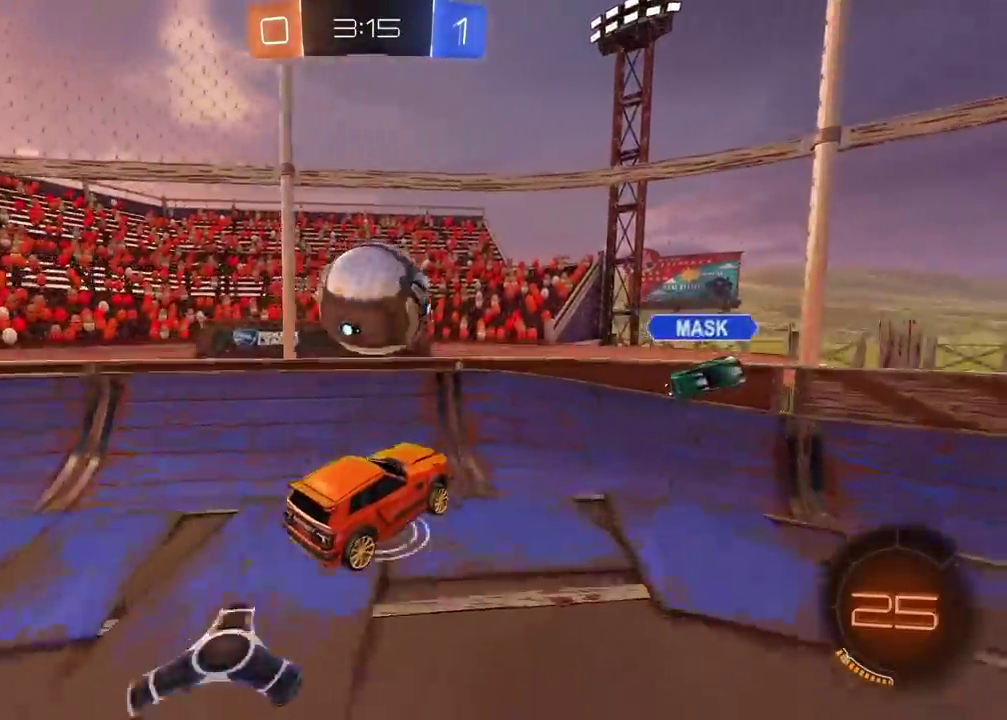
{"buttons": [], "left_stick": "right", "right_stick": "center", "events": [[17, "CIRCLE", "down"], [50, "R2", "down"], [67, "CROSS", "down"], [117, "left_stick", "up-left"], [217, "CROSS", "up"], [283, "CIRCLE", "up"], [300, "R2", "up"], [483, "left_stick", "right"]]}
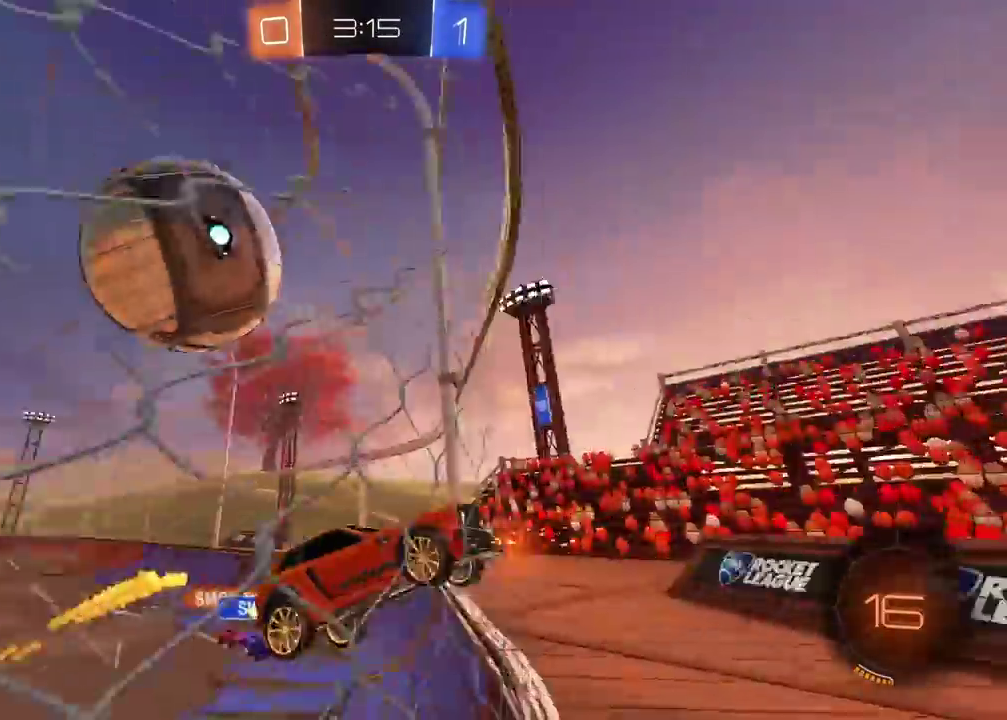
{"buttons": ["R2"], "left_stick": "left", "right_stick": "center", "events": [[33, "R2", "down"], [50, "left_stick", "center"], [217, "left_stick", "left"]]}
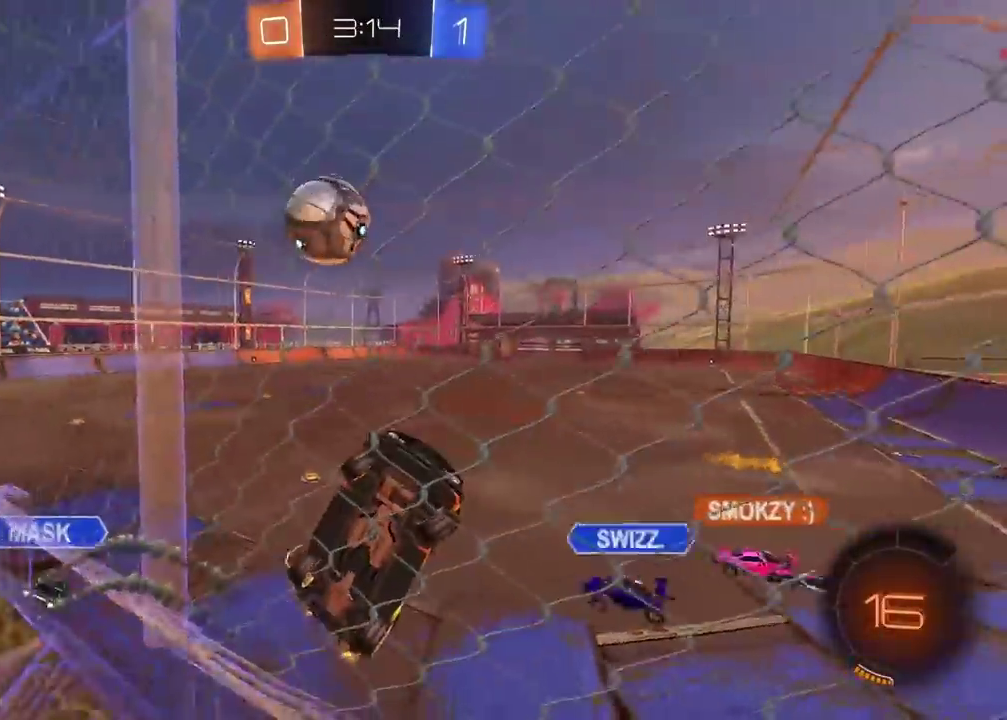
{"buttons": ["R2"], "left_stick": "left", "right_stick": "center", "events": []}
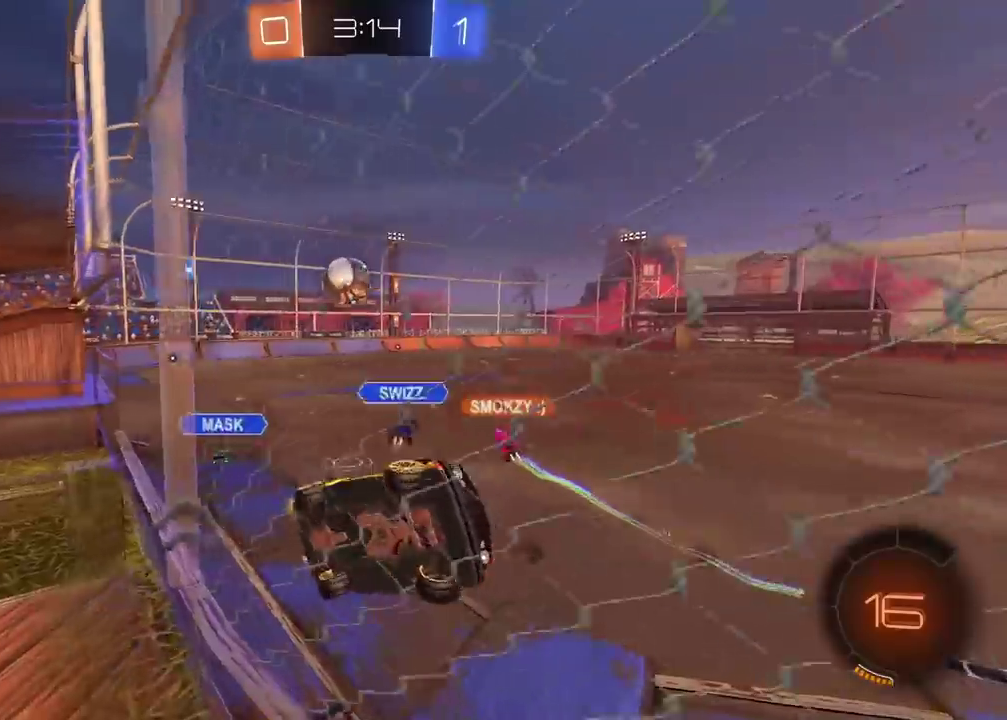
{"buttons": ["R2"], "left_stick": "left", "right_stick": "center", "events": [[217, "left_stick", "center"], [317, "left_stick", "left"]]}
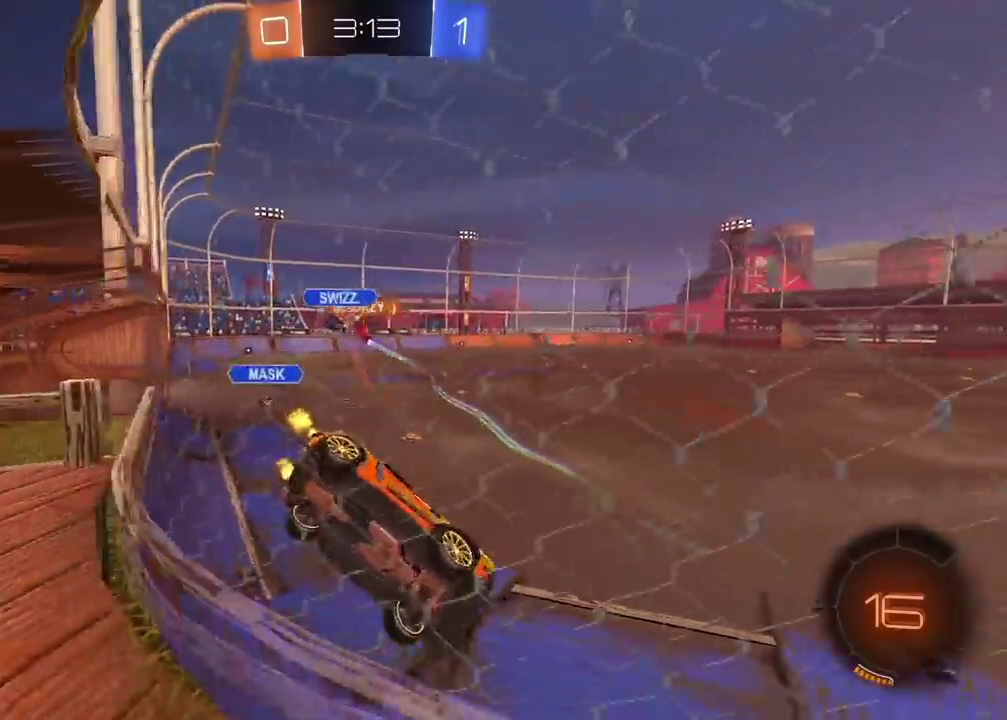
{"buttons": [], "left_stick": "center", "right_stick": "center", "events": [[133, "left_stick", "center"], [400, "R2", "up"]]}
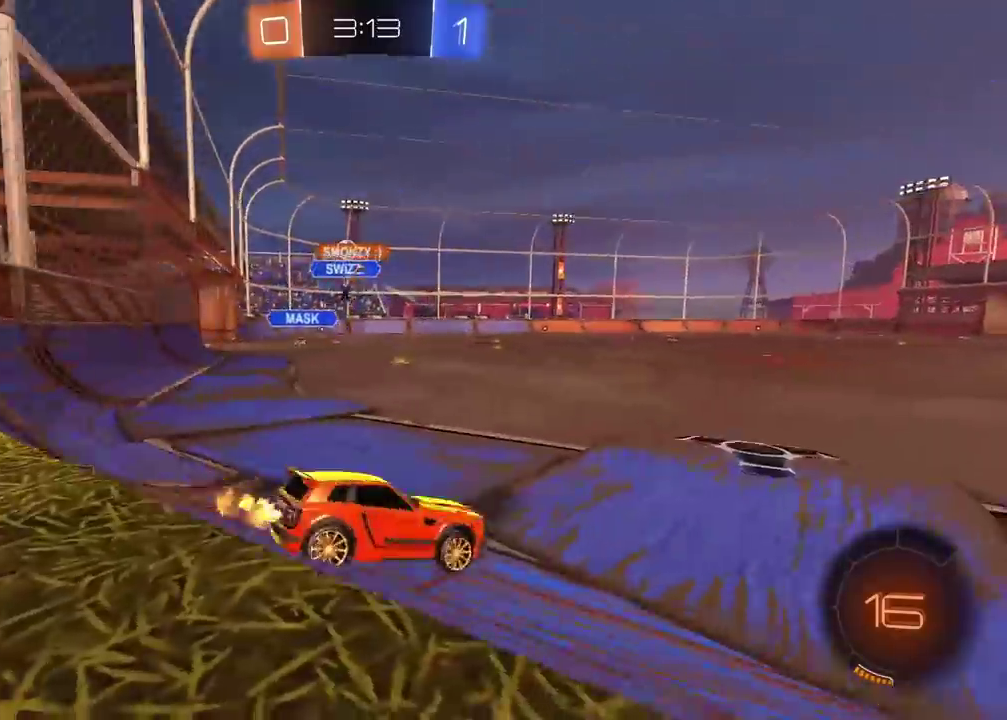
{"buttons": ["CIRCLE", "R2"], "left_stick": "up", "right_stick": "center", "events": [[50, "R2", "down"], [100, "CIRCLE", "down"], [117, "left_stick", "right"], [133, "TRIANGLE", "down"], [267, "TRIANGLE", "up"], [267, "left_stick", "center"], [483, "left_stick", "up"]]}
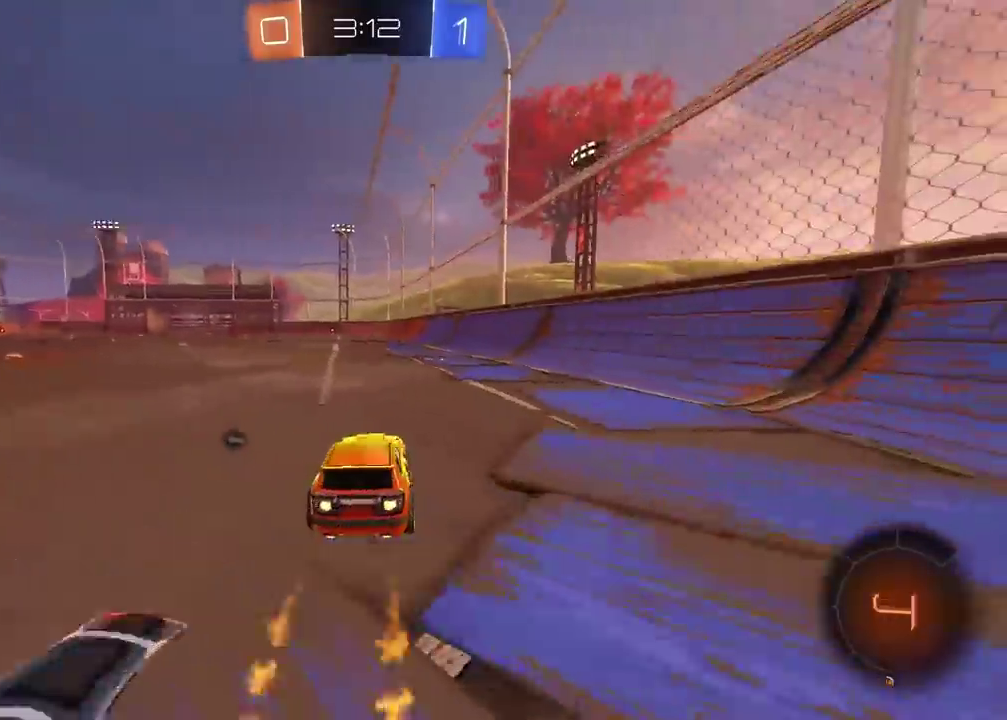
{"buttons": ["R2"], "left_stick": "center", "right_stick": "center", "events": [[17, "CROSS", "down"], [100, "CROSS", "up"], [200, "CROSS", "down"], [300, "TRIANGLE", "down"], [350, "CROSS", "up"], [433, "CIRCLE", "up"], [433, "TRIANGLE", "up"], [450, "left_stick", "center"]]}
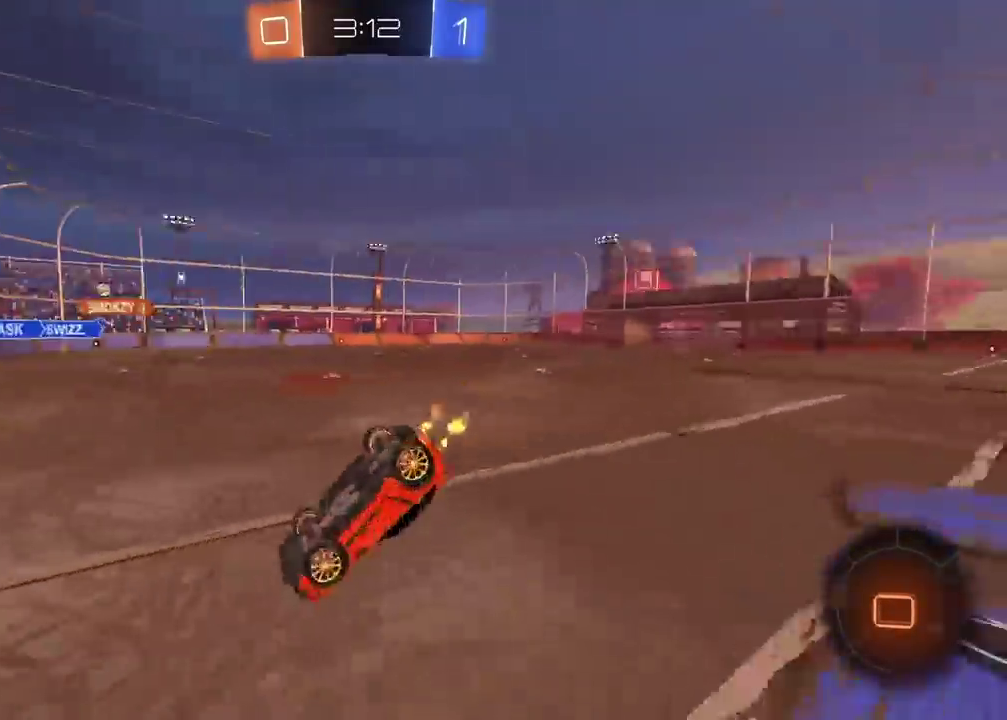
{"buttons": [], "left_stick": "center", "right_stick": "center", "events": [[117, "R2", "up"]]}
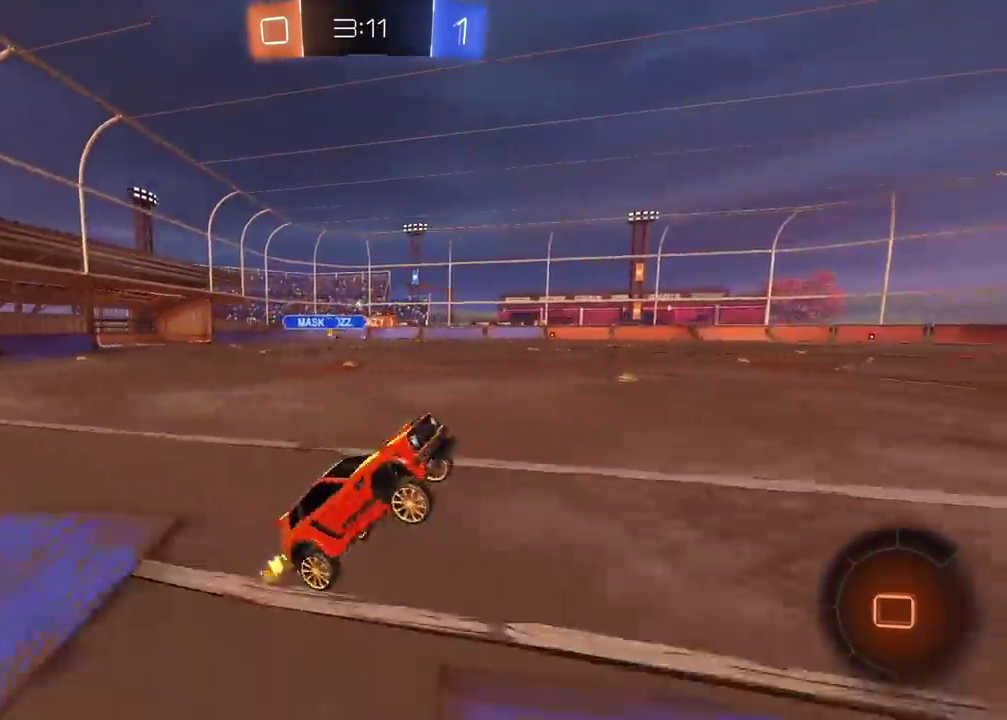
{"buttons": ["R2"], "left_stick": "center", "right_stick": "center", "events": [[83, "R2", "down"]]}
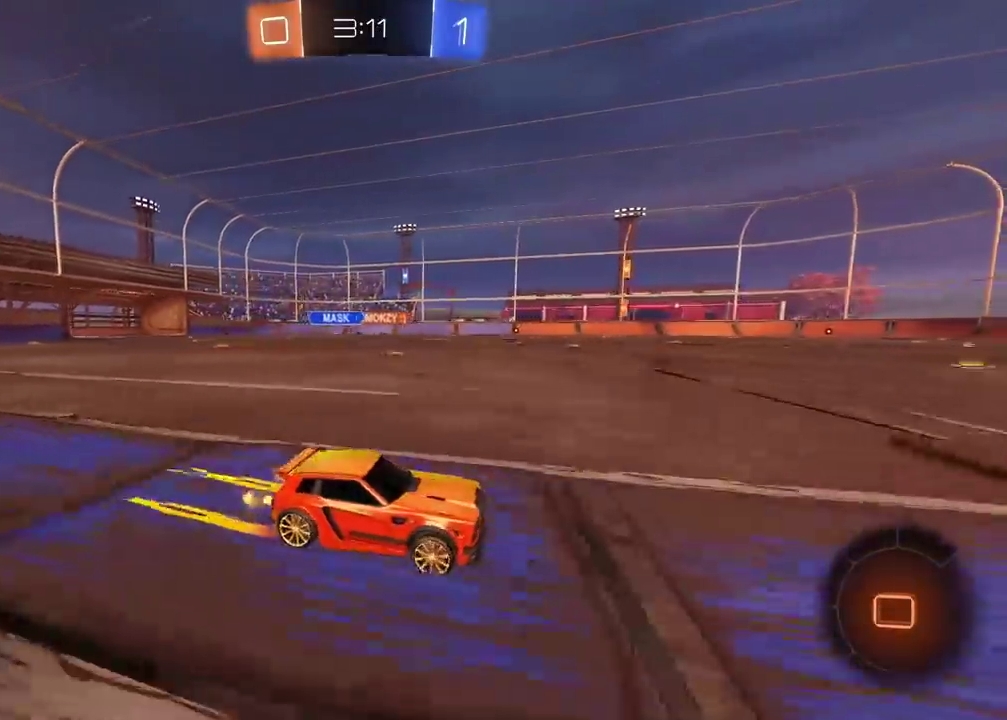
{"buttons": ["R2"], "left_stick": "center", "right_stick": "center", "events": []}
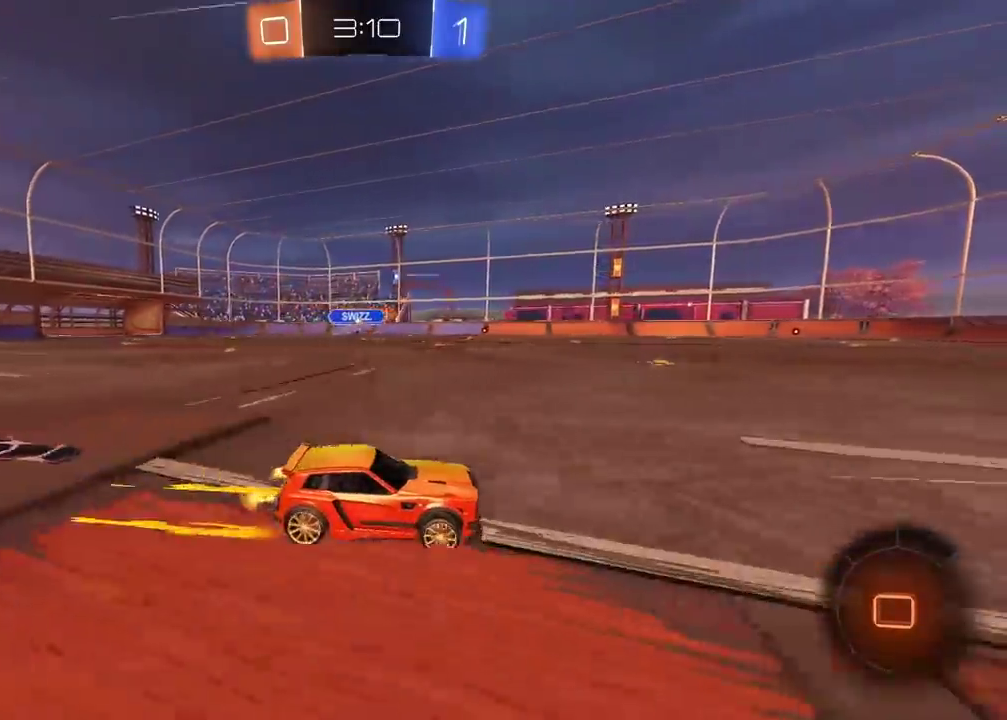
{"buttons": ["R2"], "left_stick": "center", "right_stick": "center", "events": [[217, "left_stick", "right"], [317, "TRIANGLE", "down"], [417, "TRIANGLE", "up"], [417, "left_stick", "center"]]}
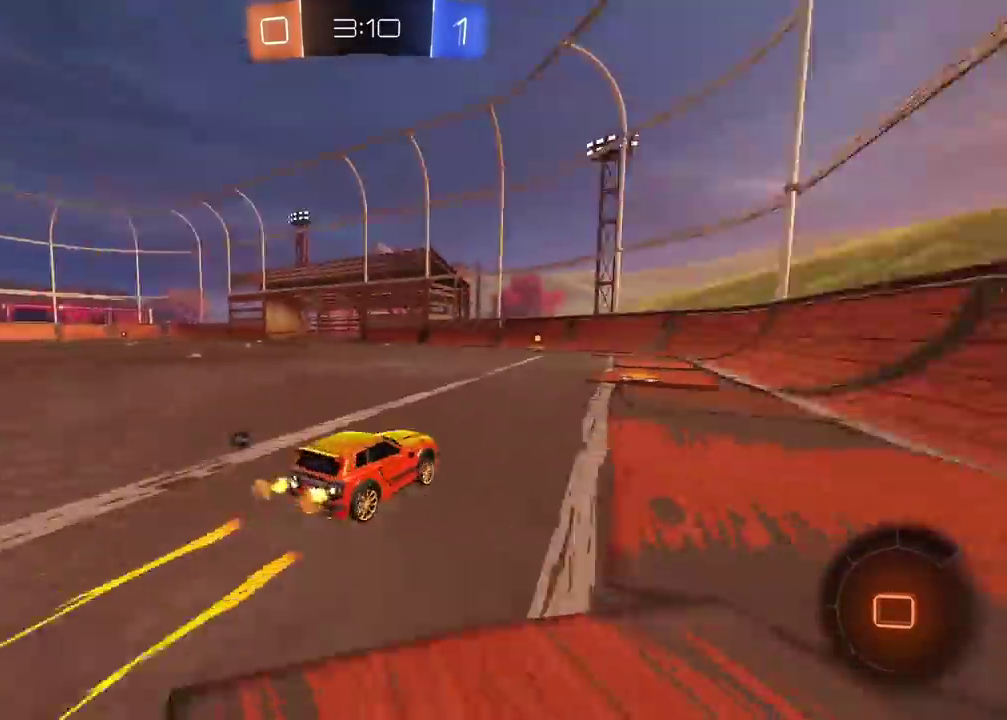
{"buttons": ["CIRCLE", "R2"], "left_stick": "center", "right_stick": "center", "events": [[383, "CIRCLE", "down"]]}
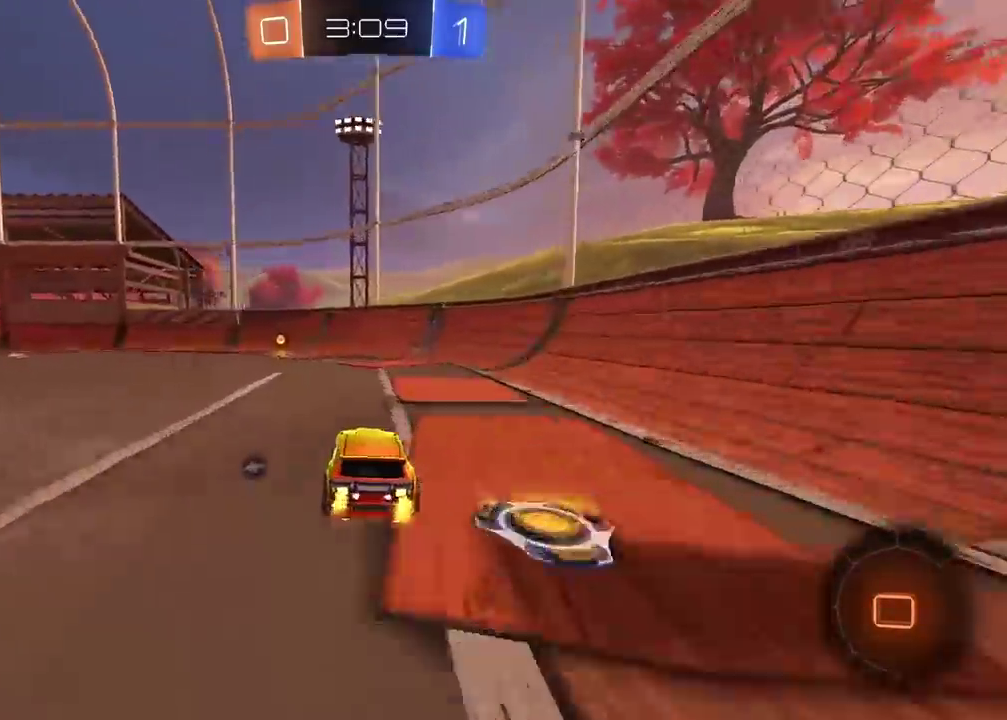
{"buttons": ["R2"], "left_stick": "left", "right_stick": "center", "events": [[33, "TRIANGLE", "down"], [183, "TRIANGLE", "up"], [233, "CIRCLE", "up"], [283, "left_stick", "left"]]}
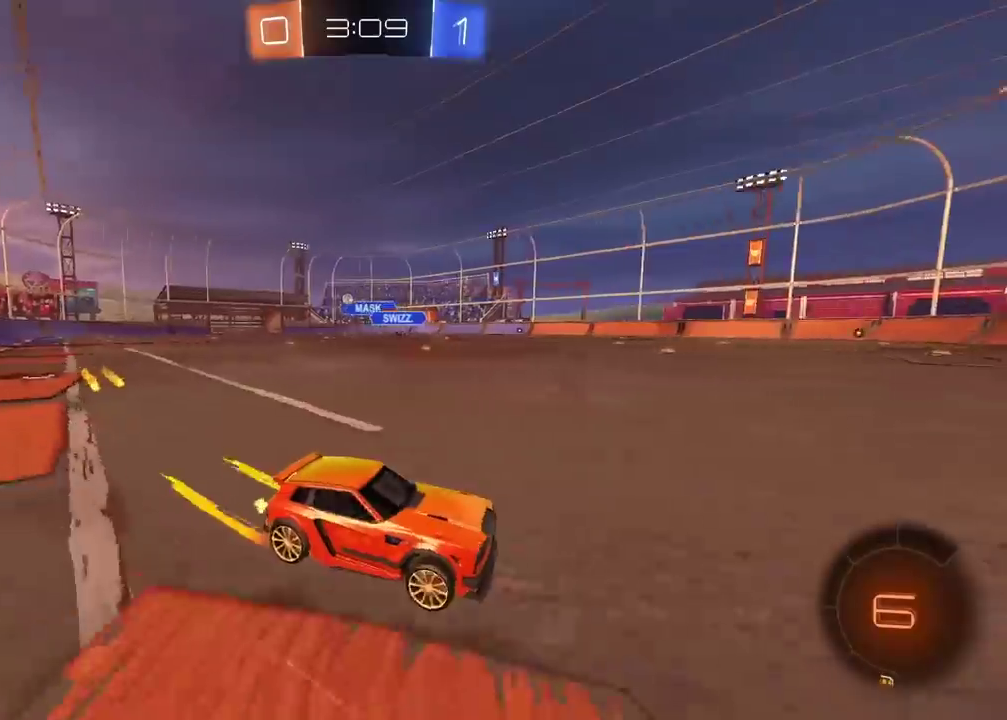
{"buttons": ["CIRCLE", "R2"], "left_stick": "left", "right_stick": "center", "events": [[133, "CIRCLE", "down"]]}
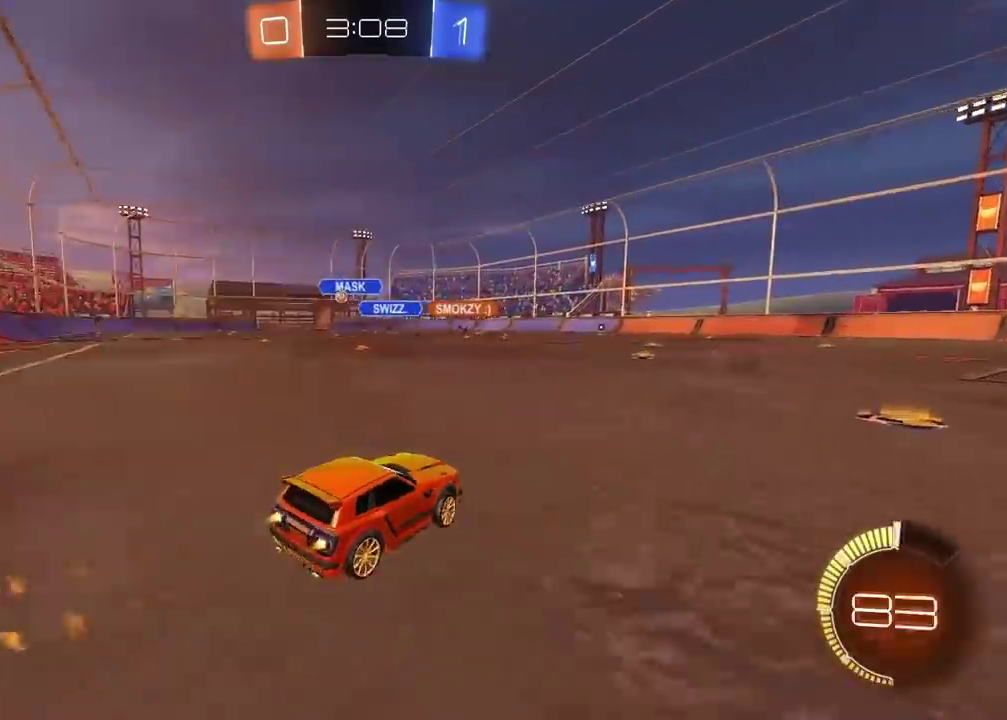
{"buttons": ["R2"], "left_stick": "left", "right_stick": "center", "events": [[500, "CIRCLE", "up"]]}
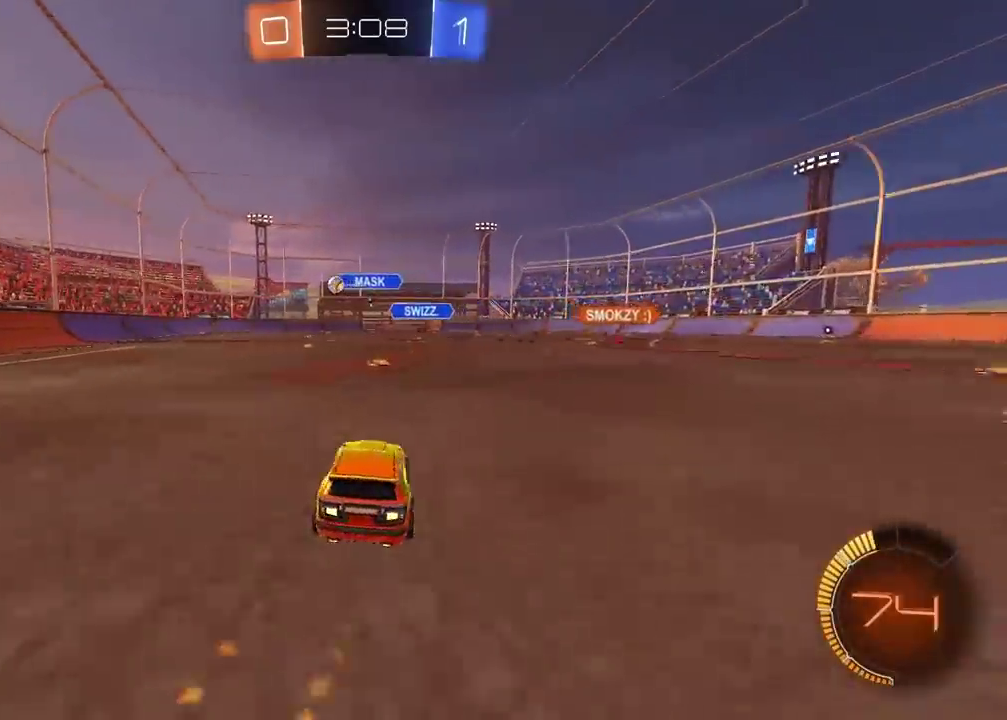
{"buttons": ["R2"], "left_stick": "center", "right_stick": "center", "events": [[300, "CIRCLE", "down"], [367, "left_stick", "center"], [483, "CIRCLE", "up"]]}
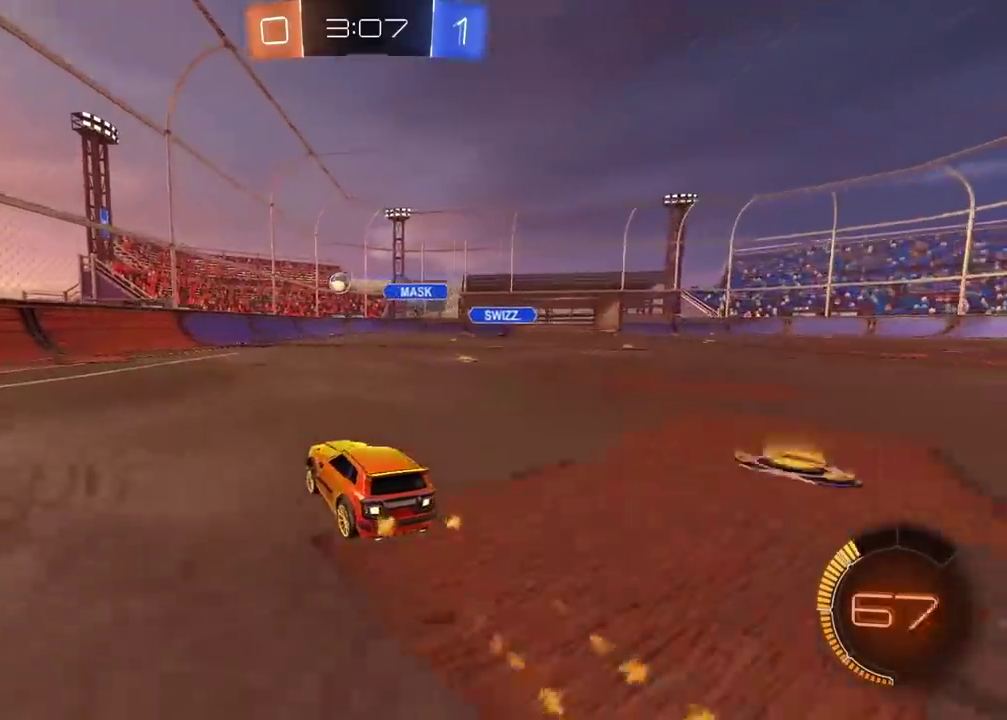
{"buttons": ["R2"], "left_stick": "center", "right_stick": "center", "events": [[217, "left_stick", "right"], [383, "left_stick", "center"]]}
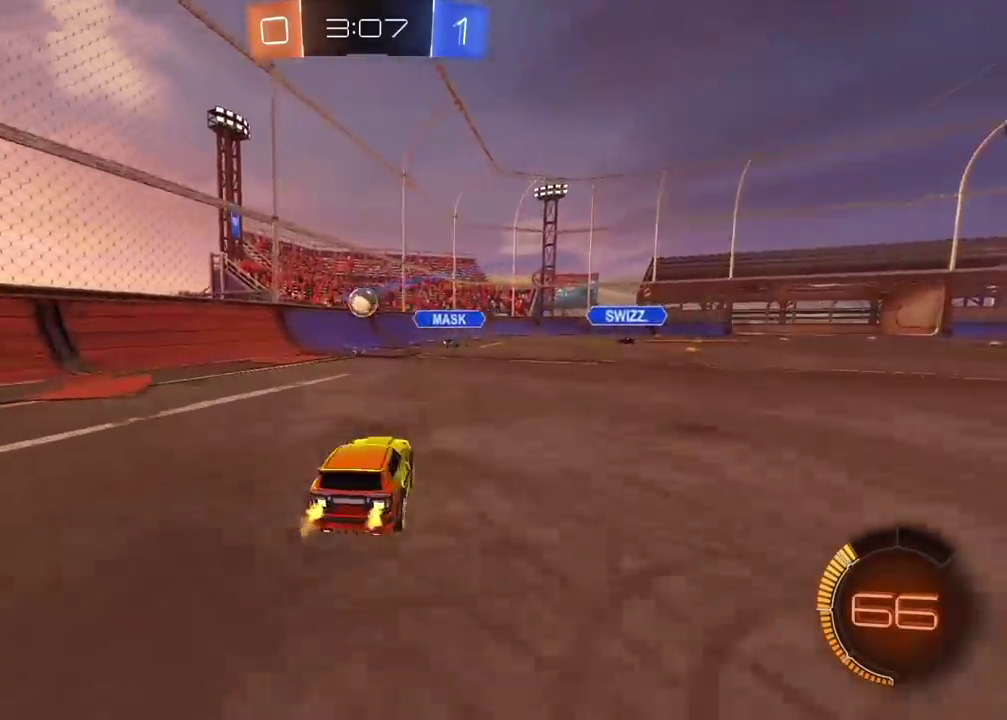
{"buttons": ["CROSS", "CIRCLE", "R2"], "left_stick": "down-left", "right_stick": "center", "events": [[183, "R2", "up"], [233, "left_stick", "right"], [267, "L2", "down"], [333, "R2", "down"], [367, "CIRCLE", "down"], [383, "L2", "up"], [450, "CROSS", "down"], [483, "left_stick", "down-left"]]}
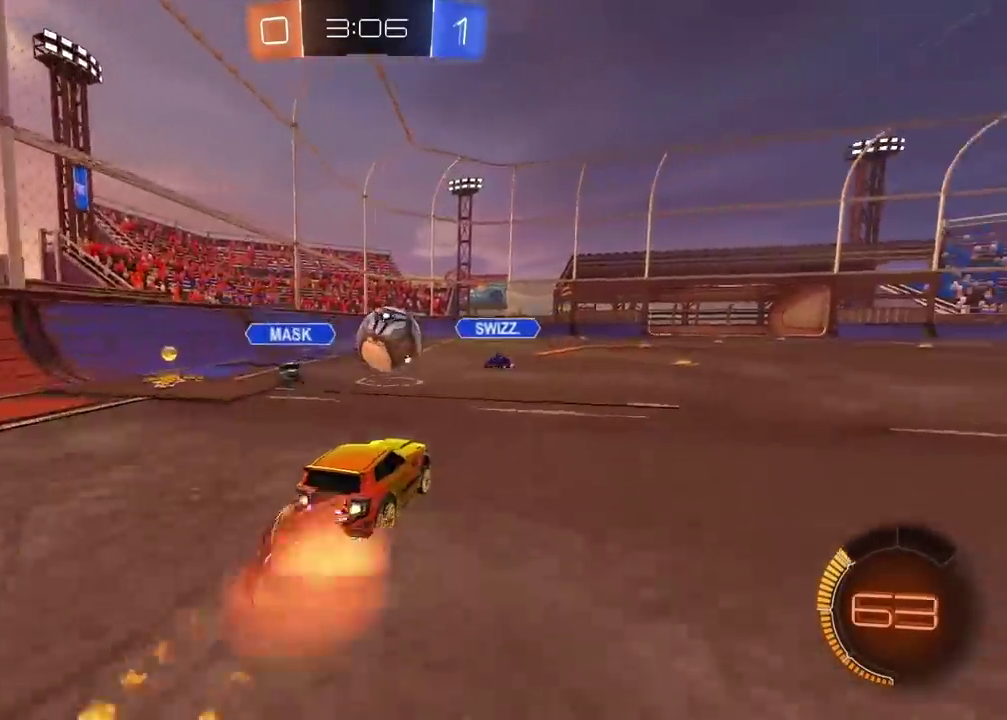
{"buttons": ["L2", "R2"], "left_stick": "right", "right_stick": "center", "events": [[83, "L2", "down"], [100, "CROSS", "up"], [100, "left_stick", "up-right"], [133, "CIRCLE", "up"], [150, "CIRCLE", "down"], [183, "CROSS", "down"], [417, "CIRCLE", "up"], [417, "CROSS", "up"], [417, "left_stick", "right"]]}